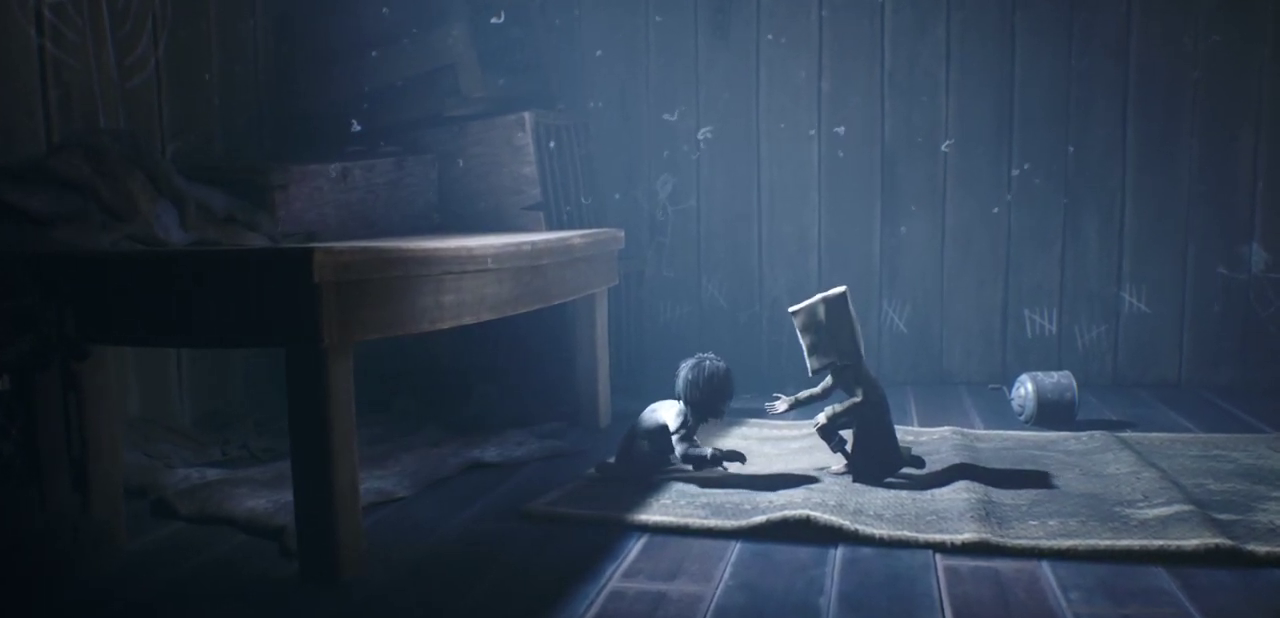
Gameplay with a controller (PlayStation layout); each line is a JSON object with the inputs held at the frame after it (dt_ms = milliseconds from this image to that frame). "events" lists button and stick changes between this image and that frame as [ms after this image, input, new state], when the widget could be followed in between.
{"dt_ms": 700, "buttons": ["CROSS", "SQUARE"], "left_stick": "center", "right_stick": "center", "events": [[683, "CROSS", "down"], [683, "SQUARE", "down"]]}
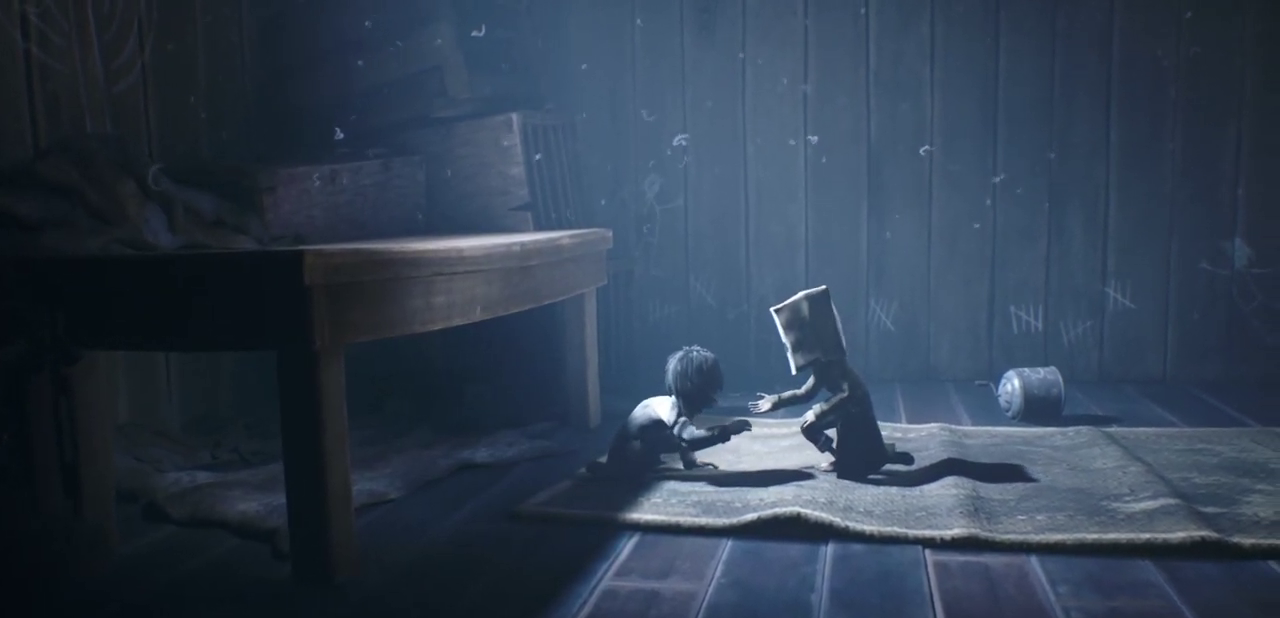
{"dt_ms": 500, "buttons": [], "left_stick": "right", "right_stick": "center", "events": [[267, "SQUARE", "up"], [283, "CROSS", "up"], [467, "left_stick", "right"]]}
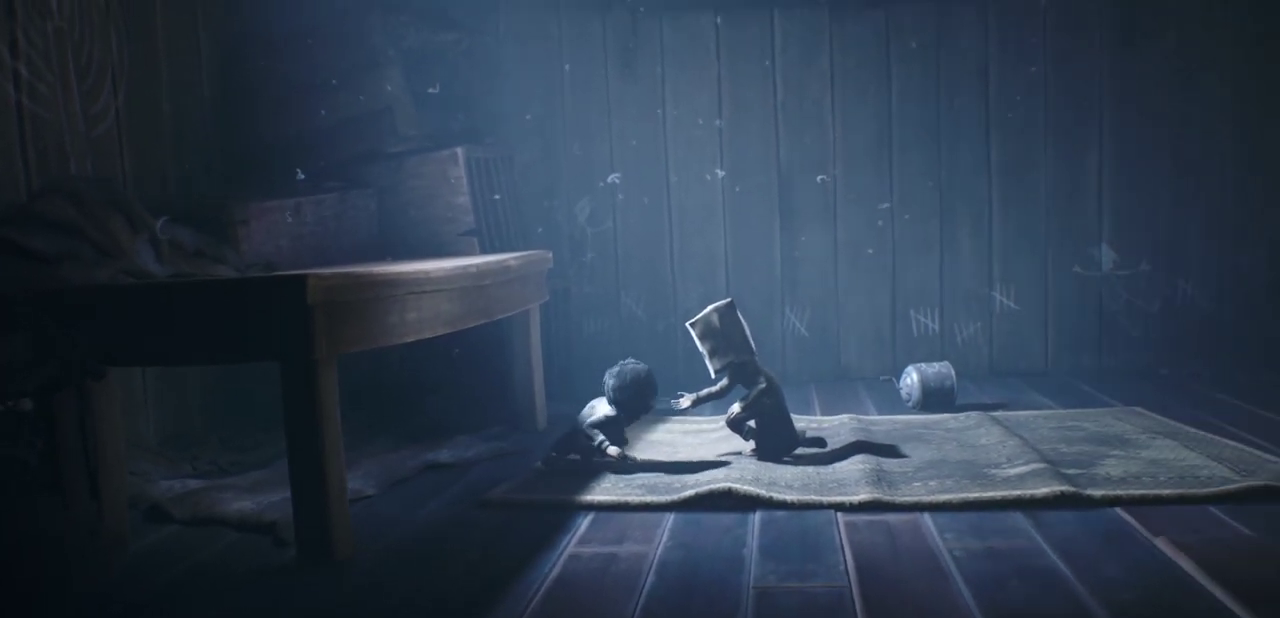
{"dt_ms": 300, "buttons": [], "left_stick": "center", "right_stick": "center", "events": [[283, "left_stick", "center"]]}
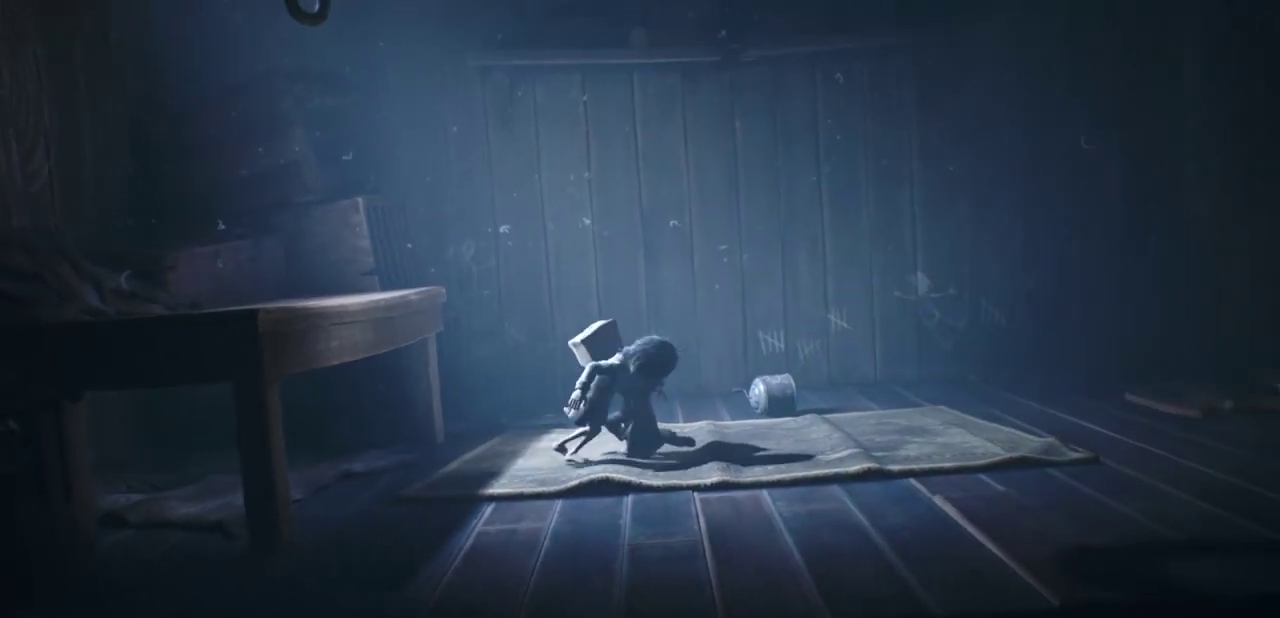
{"dt_ms": 400, "buttons": [], "left_stick": "down", "right_stick": "center", "events": [[300, "left_stick", "down"]]}
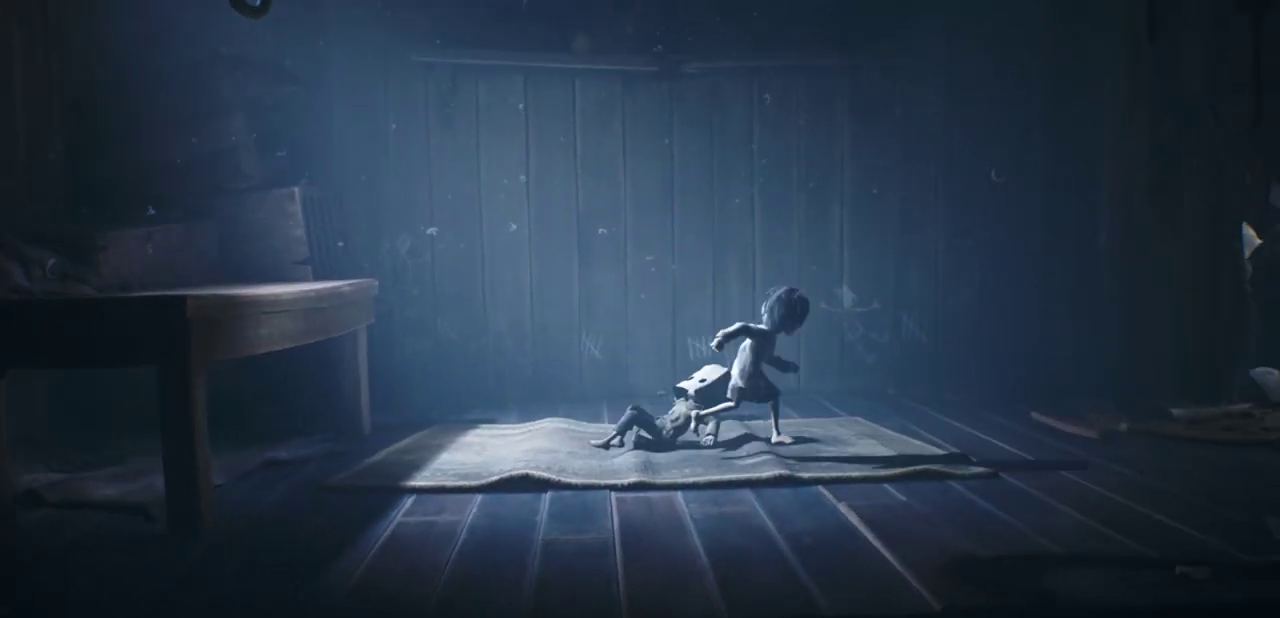
{"dt_ms": 800, "buttons": [], "left_stick": "center", "right_stick": "center", "events": [[150, "left_stick", "center"], [567, "left_stick", "left"], [800, "left_stick", "center"]]}
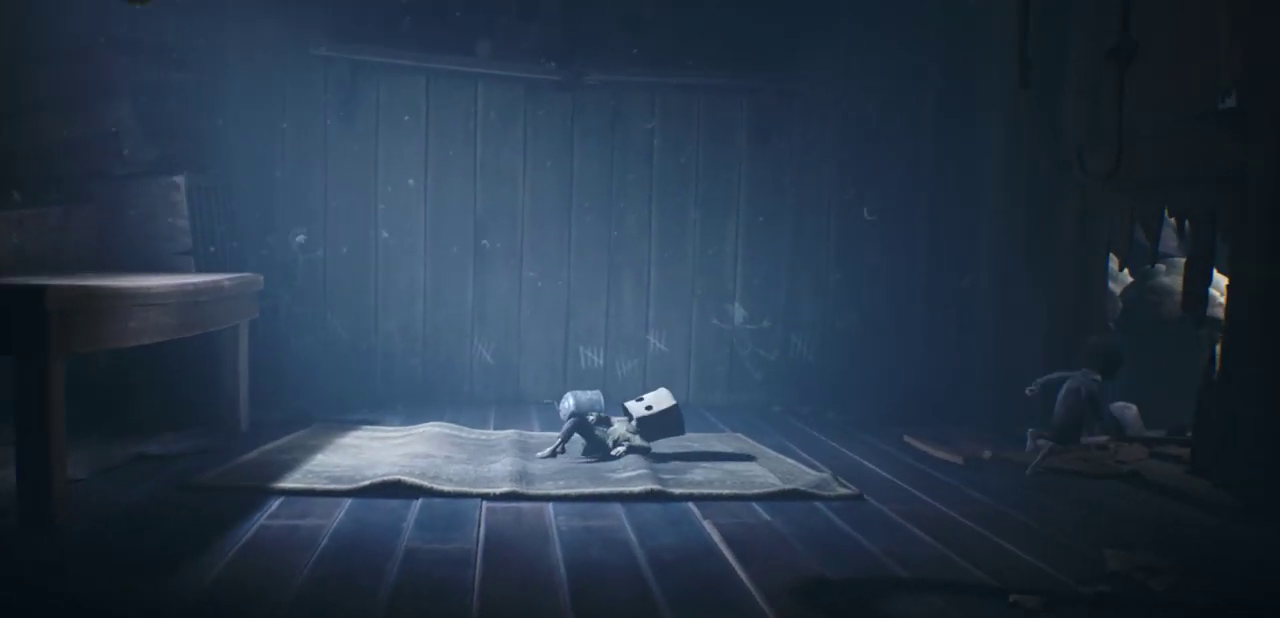
{"dt_ms": 300, "buttons": [], "left_stick": "up", "right_stick": "center", "events": [[183, "left_stick", "up"]]}
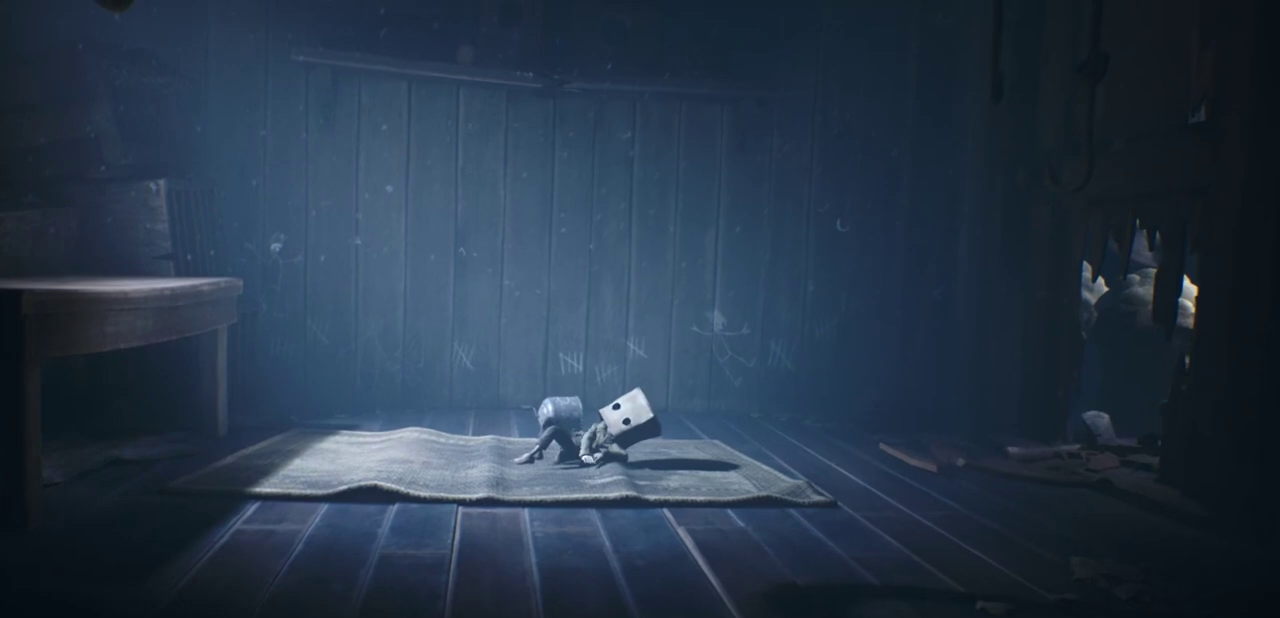
{"dt_ms": 300, "buttons": [], "left_stick": "right", "right_stick": "center", "events": [[117, "left_stick", "center"], [283, "left_stick", "right"]]}
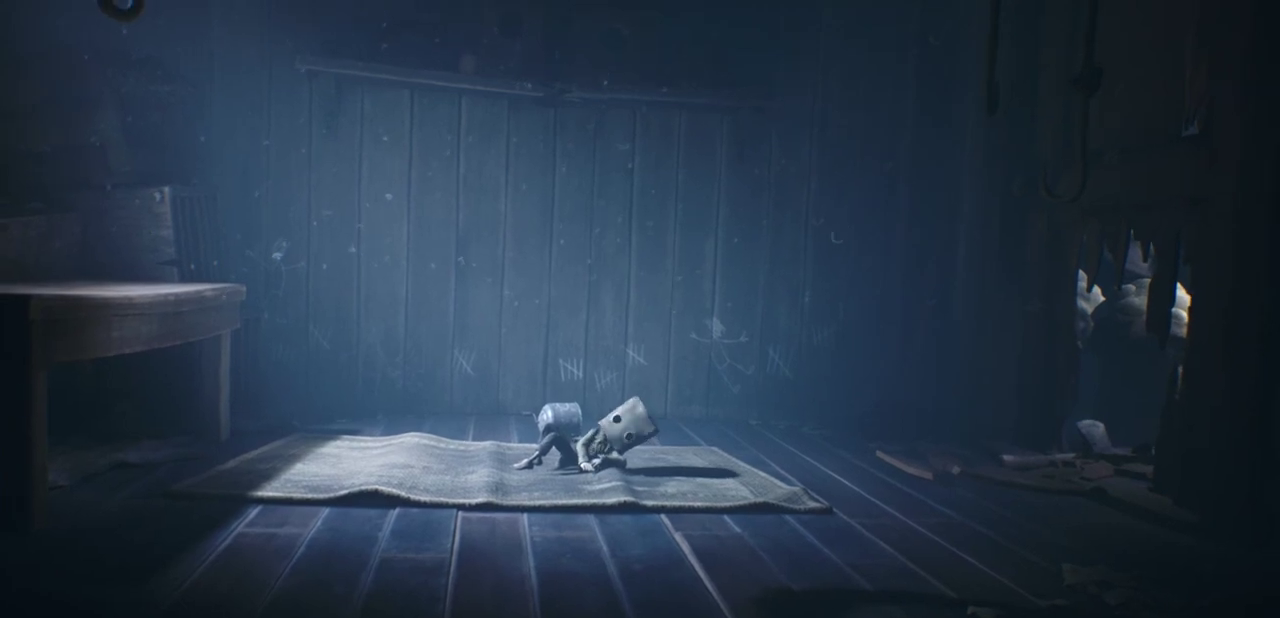
{"dt_ms": 600, "buttons": [], "left_stick": "down", "right_stick": "center", "events": [[200, "left_stick", "center"], [233, "SQUARE", "down"], [517, "SQUARE", "up"], [600, "left_stick", "down"]]}
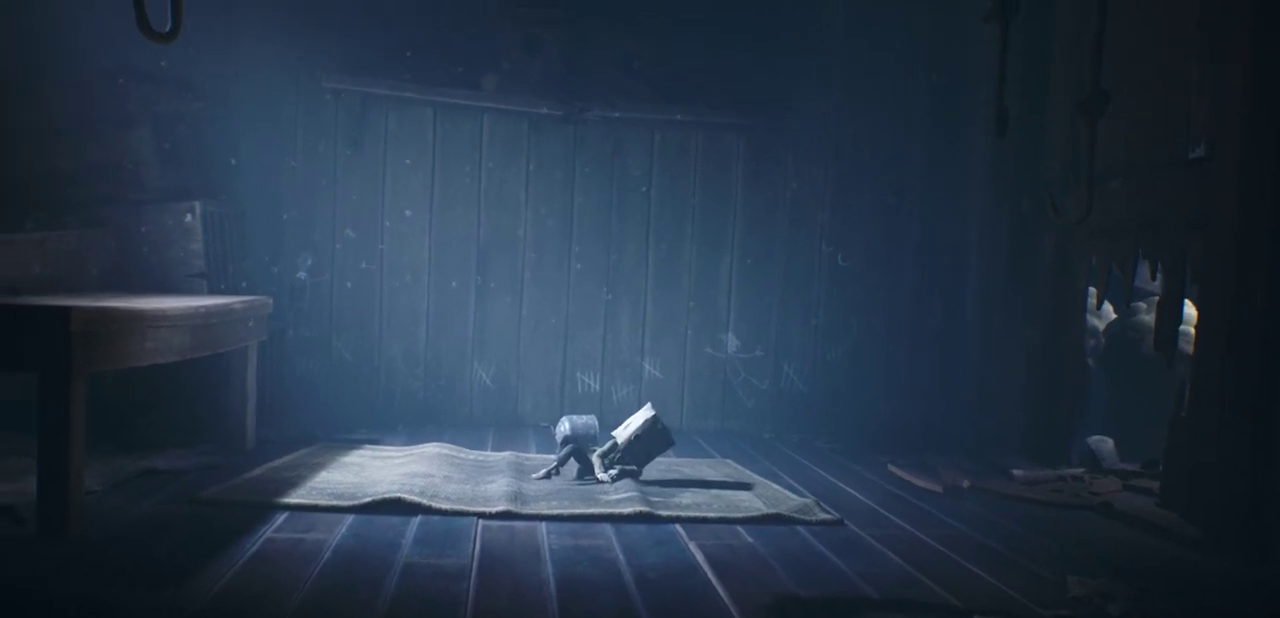
{"dt_ms": 400, "buttons": ["SQUARE"], "left_stick": "up-right", "right_stick": "center", "events": [[183, "left_stick", "left"], [217, "SQUARE", "down"], [350, "left_stick", "up-right"]]}
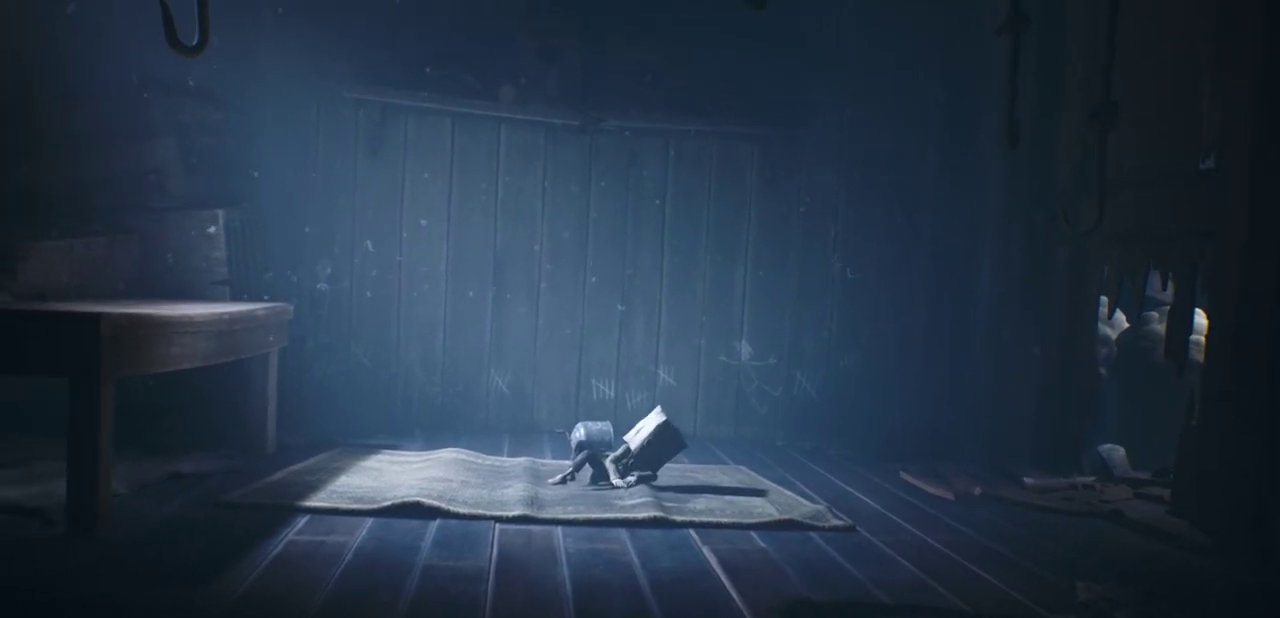
{"dt_ms": 300, "buttons": ["SQUARE"], "left_stick": "left", "right_stick": "center", "events": [[50, "SQUARE", "up"], [50, "left_stick", "center"], [167, "left_stick", "down"], [267, "left_stick", "left"], [300, "SQUARE", "down"]]}
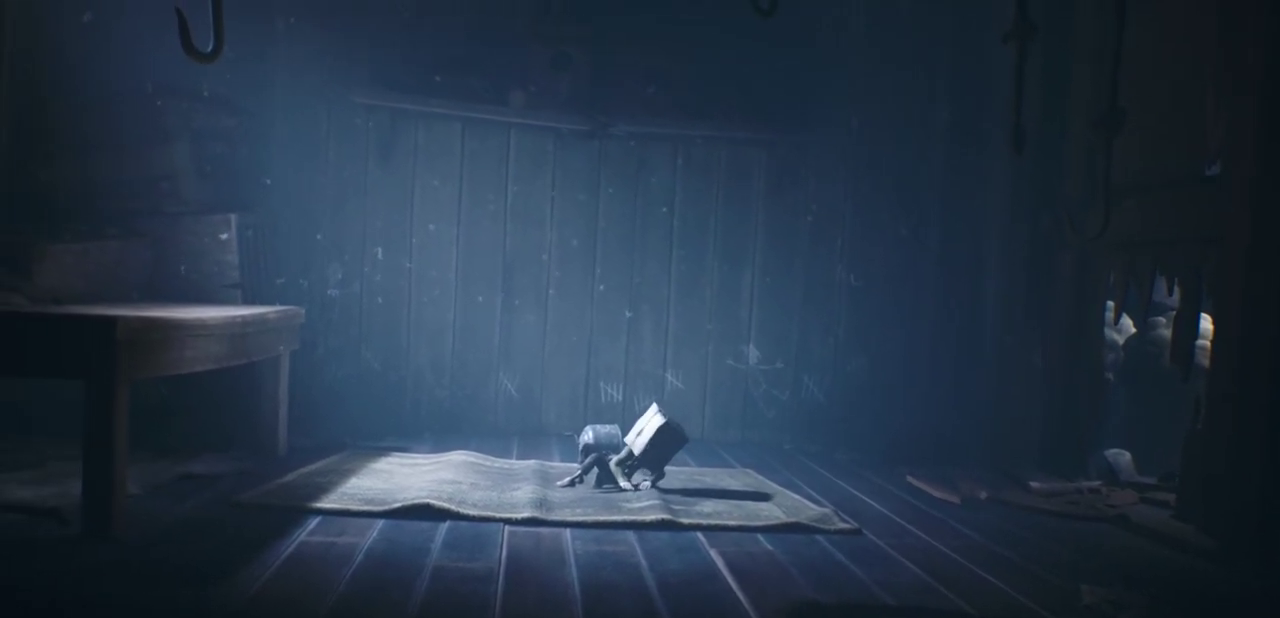
{"dt_ms": 300, "buttons": ["SQUARE"], "left_stick": "center", "right_stick": "center", "events": [[50, "left_stick", "up"], [167, "left_stick", "right"], [300, "left_stick", "center"]]}
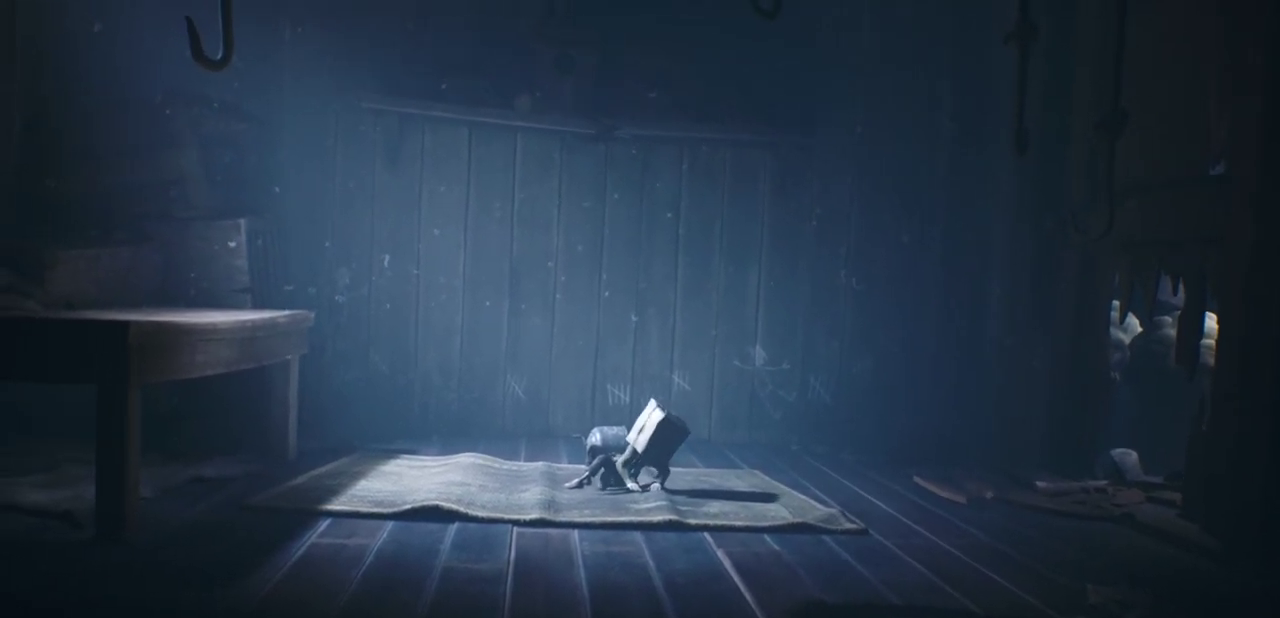
{"dt_ms": 400, "buttons": [], "left_stick": "right", "right_stick": "center", "events": [[50, "SQUARE", "up"], [250, "left_stick", "right"], [267, "SQUARE", "down"], [400, "SQUARE", "up"]]}
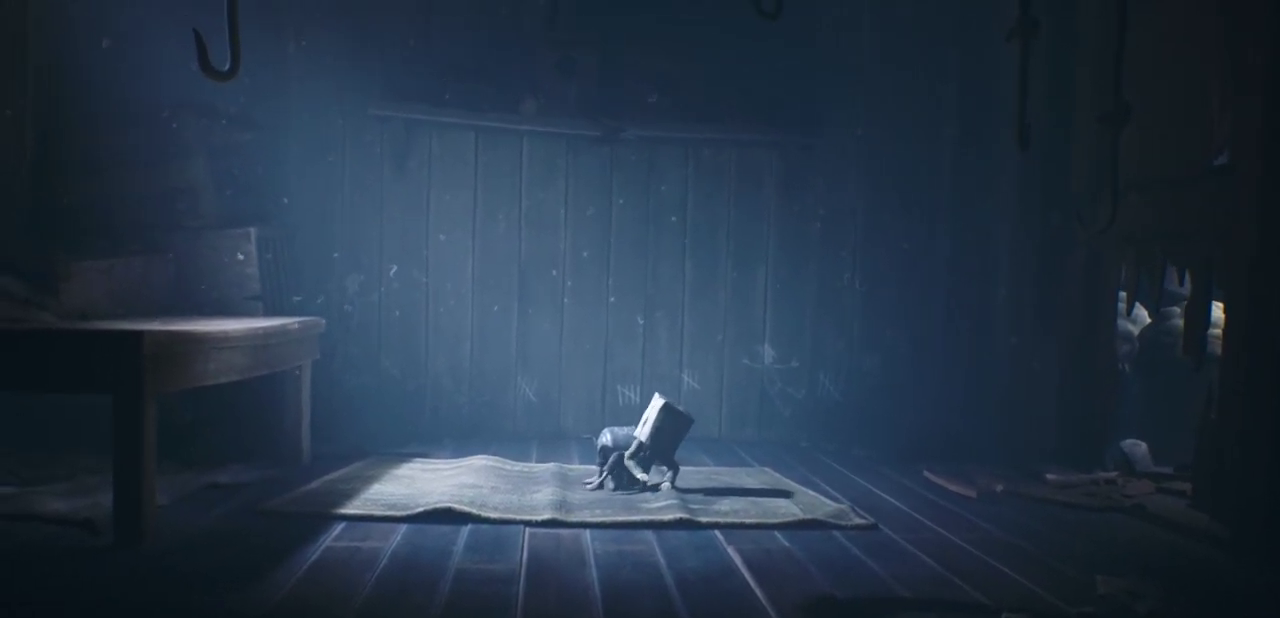
{"dt_ms": 400, "buttons": [], "left_stick": "center", "right_stick": "center", "events": [[100, "SQUARE", "down"], [217, "left_stick", "down-right"], [267, "left_stick", "down"], [333, "SQUARE", "up"], [333, "left_stick", "center"]]}
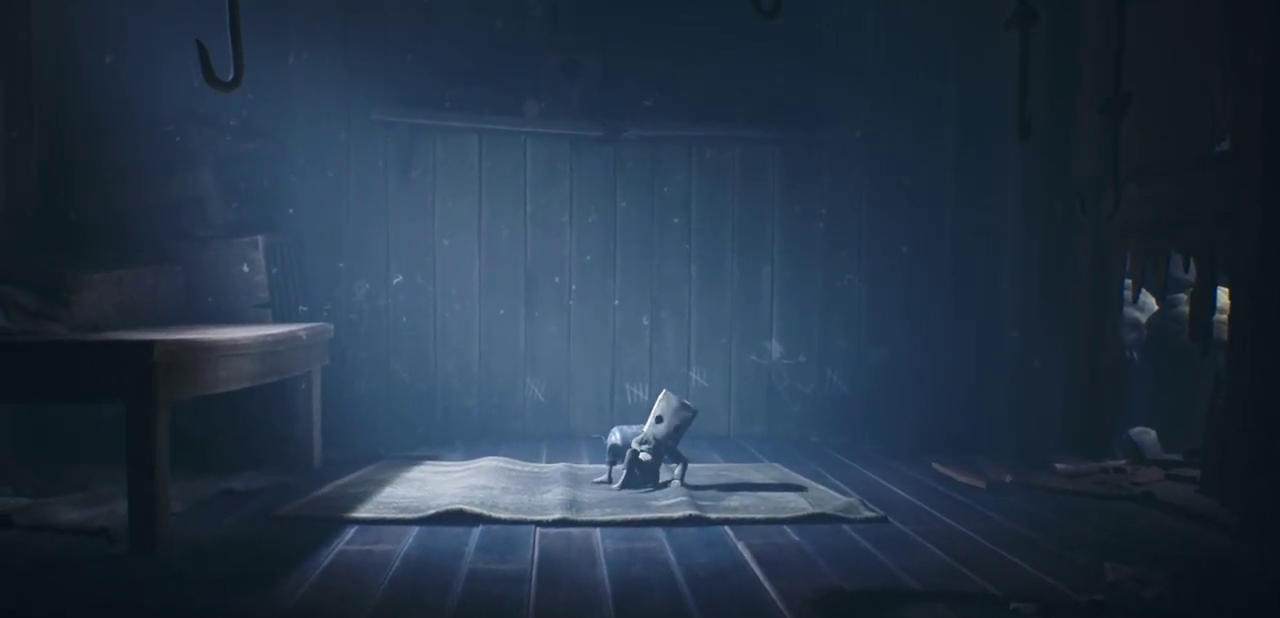
{"dt_ms": 400, "buttons": [], "left_stick": "center", "right_stick": "center", "events": [[117, "left_stick", "right"], [167, "SQUARE", "down"], [300, "left_stick", "center"], [350, "SQUARE", "up"]]}
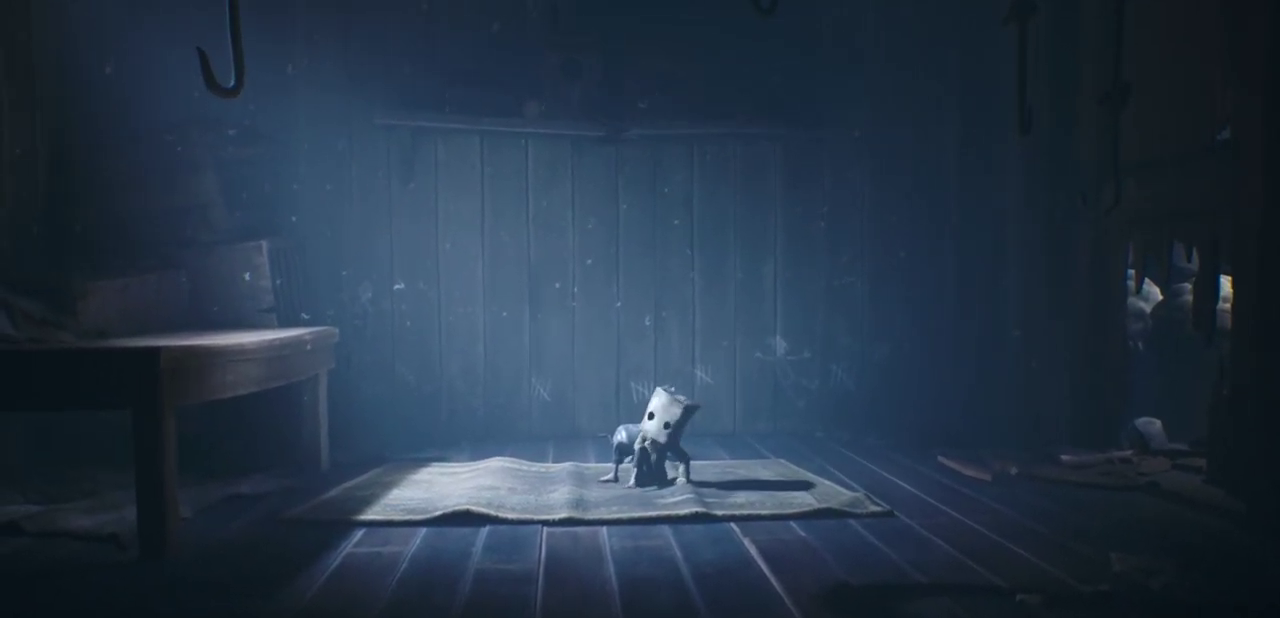
{"dt_ms": 200, "buttons": ["SQUARE"], "left_stick": "center", "right_stick": "center", "events": [[17, "left_stick", "right"], [50, "SQUARE", "down"], [183, "left_stick", "center"]]}
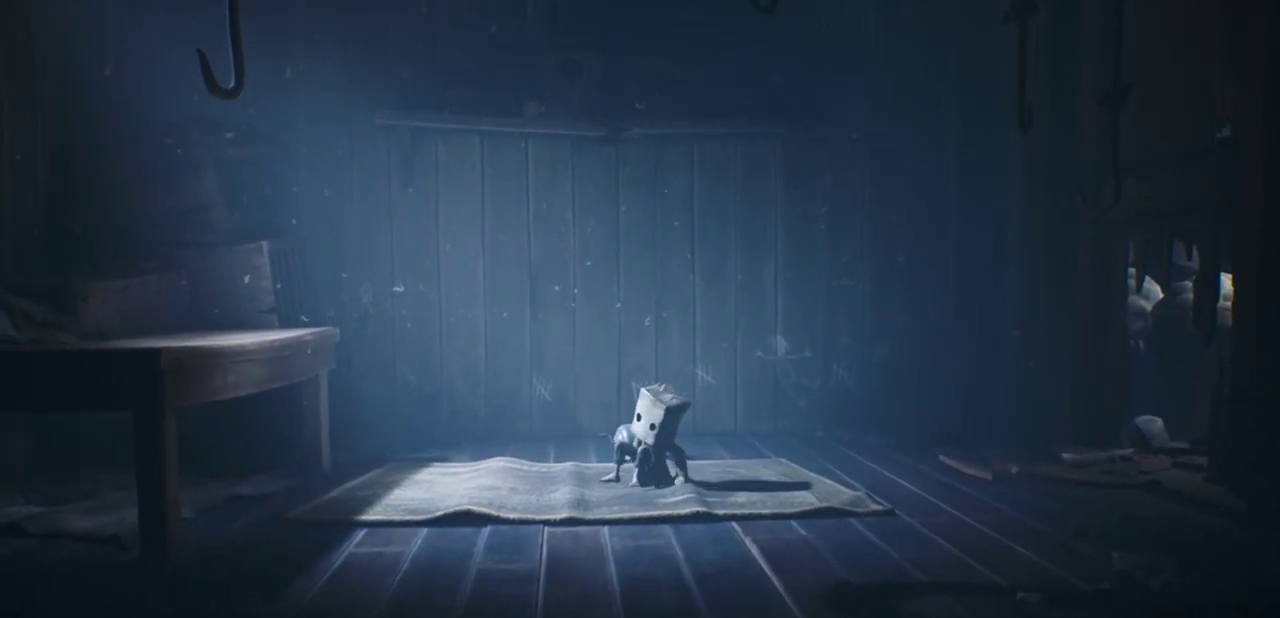
{"dt_ms": 300, "buttons": [], "left_stick": "center", "right_stick": "center", "events": [[17, "SQUARE", "up"], [100, "left_stick", "right"], [133, "SQUARE", "down"], [233, "SQUARE", "up"], [233, "left_stick", "center"]]}
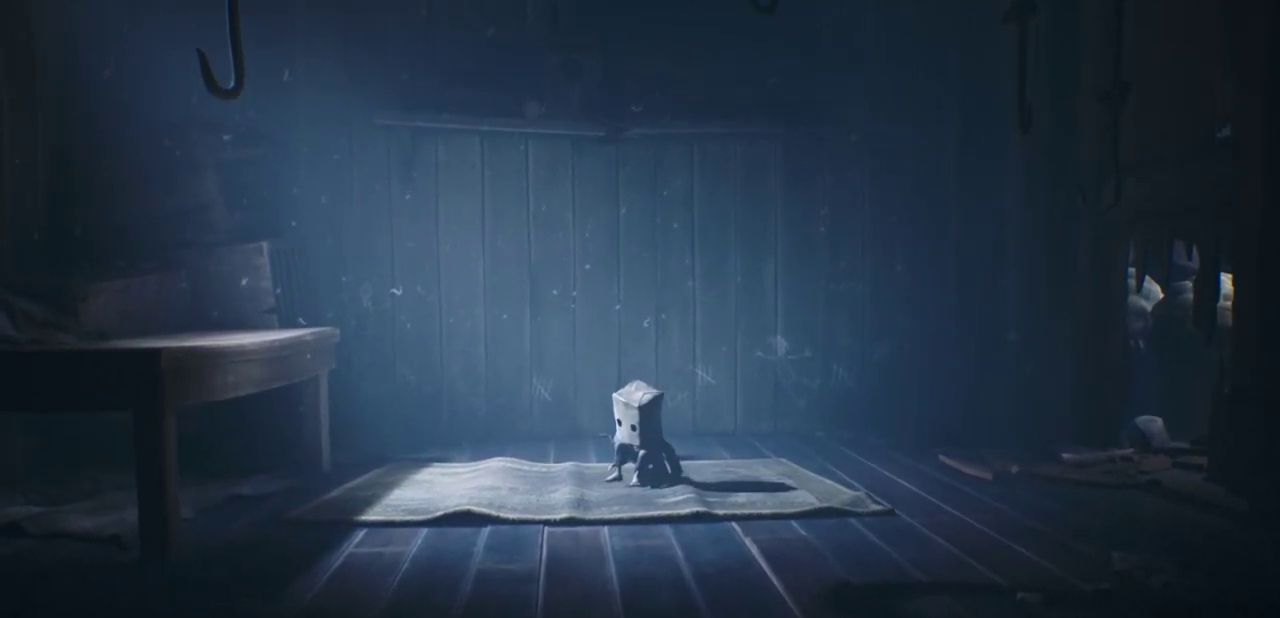
{"dt_ms": 400, "buttons": ["SQUARE"], "left_stick": "right", "right_stick": "center", "events": [[67, "left_stick", "right"], [100, "SQUARE", "down"]]}
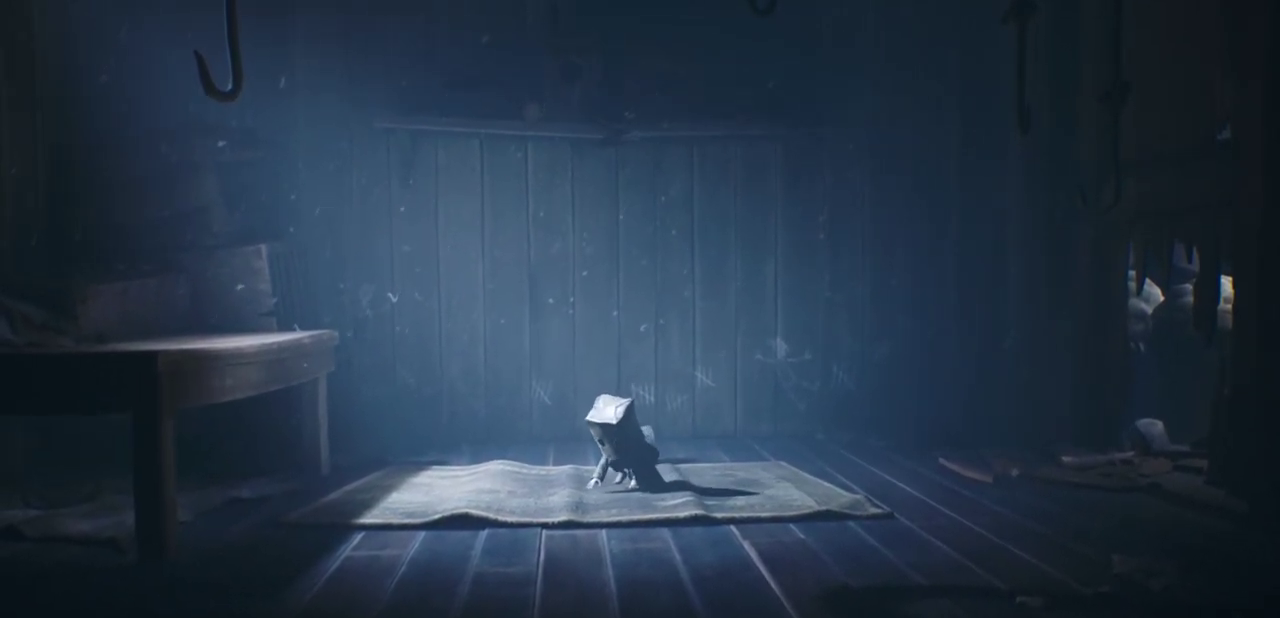
{"dt_ms": 400, "buttons": ["SQUARE"], "left_stick": "right", "right_stick": "center", "events": [[200, "left_stick", "center"], [317, "SQUARE", "up"], [317, "left_stick", "right"], [383, "SQUARE", "down"]]}
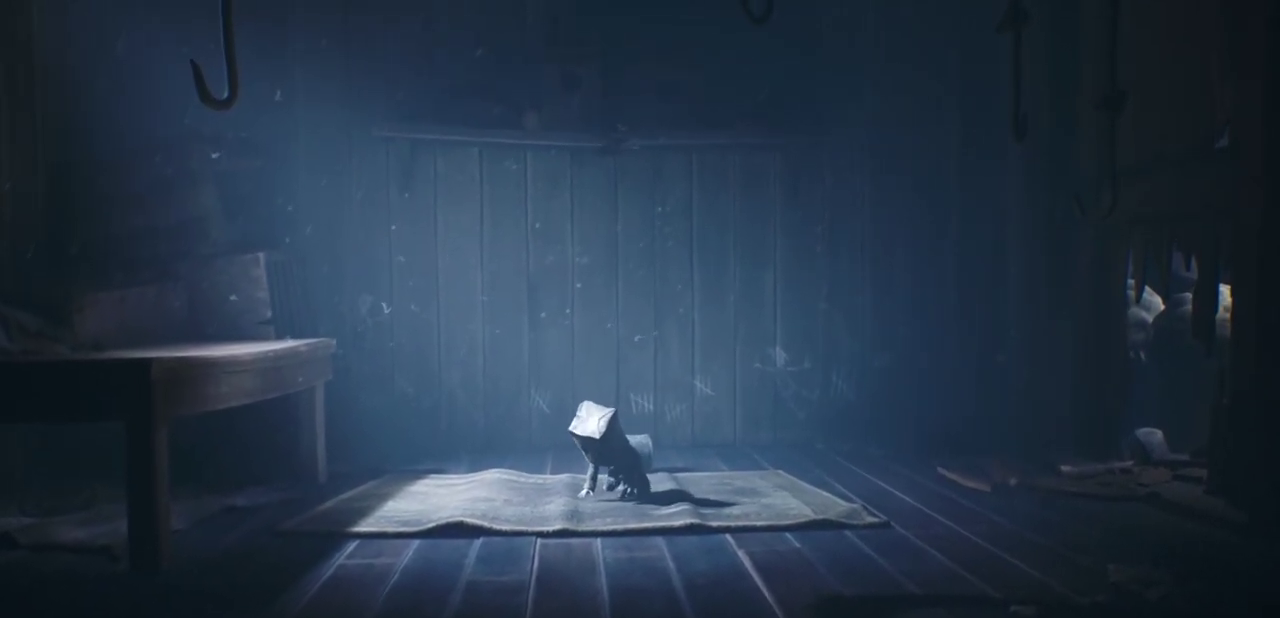
{"dt_ms": 400, "buttons": [], "left_stick": "right", "right_stick": "center", "events": [[183, "SQUARE", "up"], [200, "left_stick", "center"], [283, "SQUARE", "down"], [300, "left_stick", "right"], [400, "SQUARE", "up"]]}
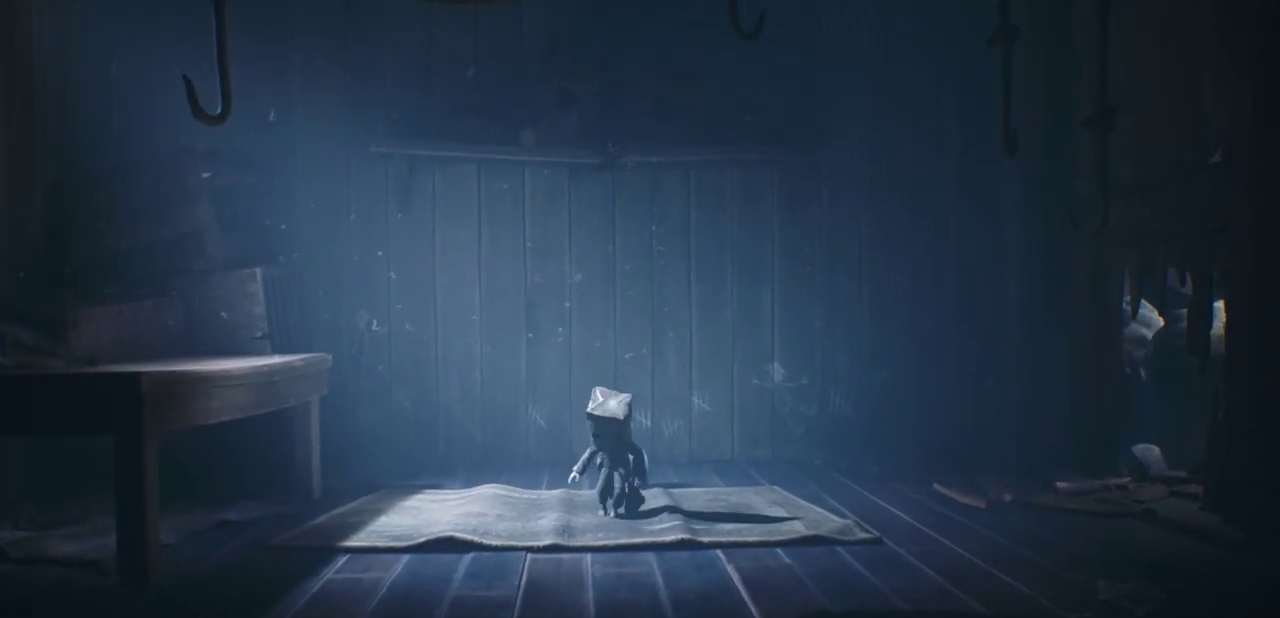
{"dt_ms": 700, "buttons": ["SQUARE"], "left_stick": "right", "right_stick": "center", "events": [[17, "left_stick", "center"], [100, "SQUARE", "down"], [117, "left_stick", "right"]]}